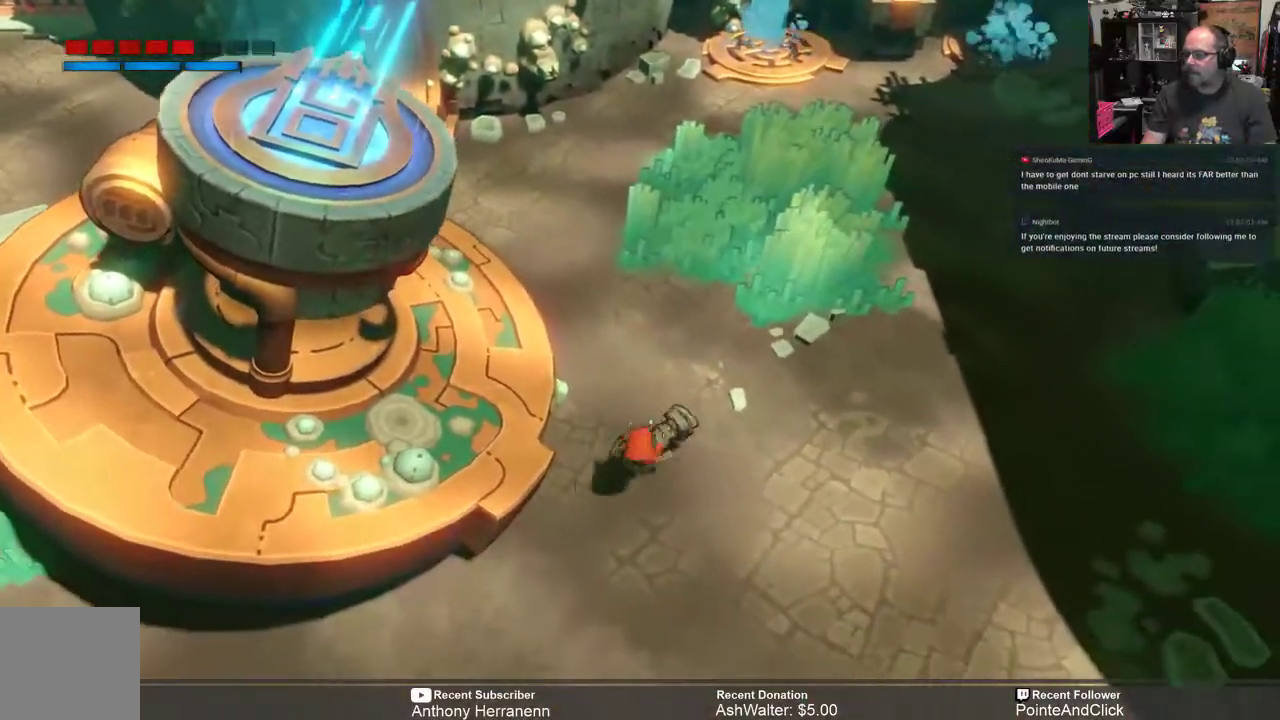
Gameplay with a controller (Xbox layout); each line is a JSON object with the inputs held at the frame after it. "events" lists button and stick changes between this image and that frame as [ms after this image, input, new state], when the widget could be followed in between.
{"buttons": ["R2"], "left_stick": "left", "right_stick": "center", "events": [[33, "left_stick", "left"], [200, "B", "down"], [333, "B", "up"]]}
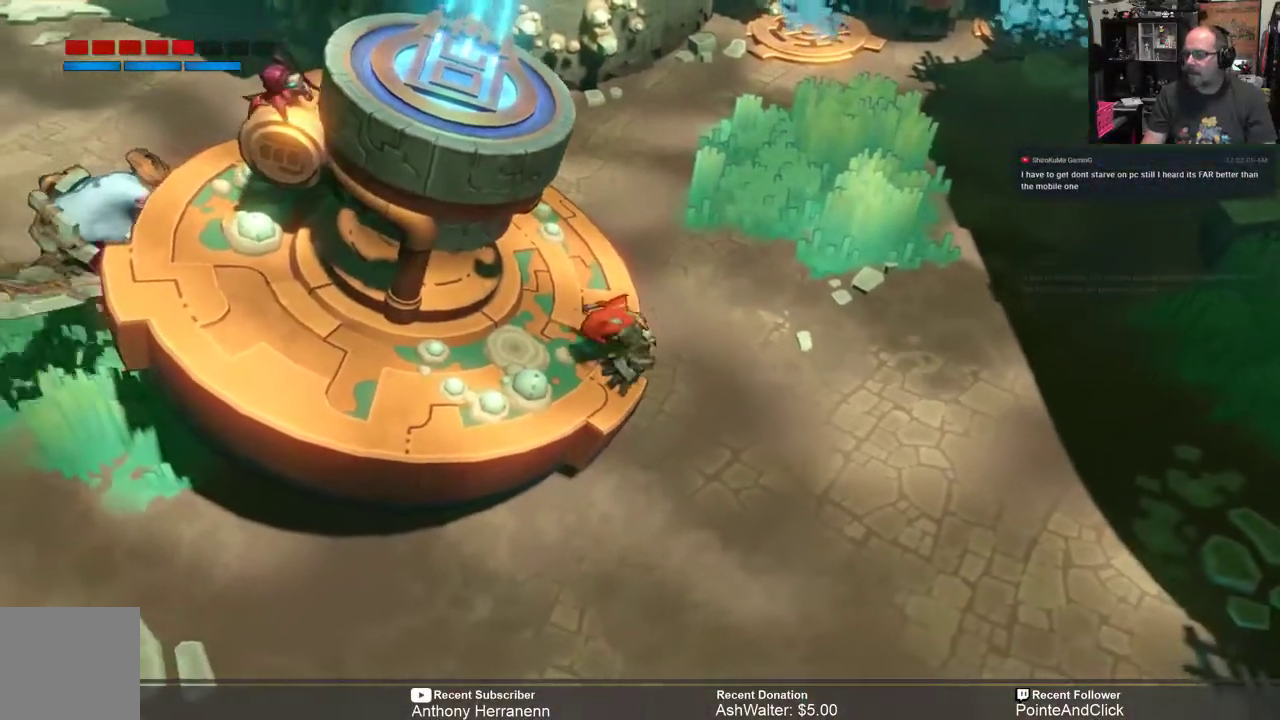
{"buttons": ["R2"], "left_stick": "down-left", "right_stick": "center", "events": [[300, "left_stick", "down-left"]]}
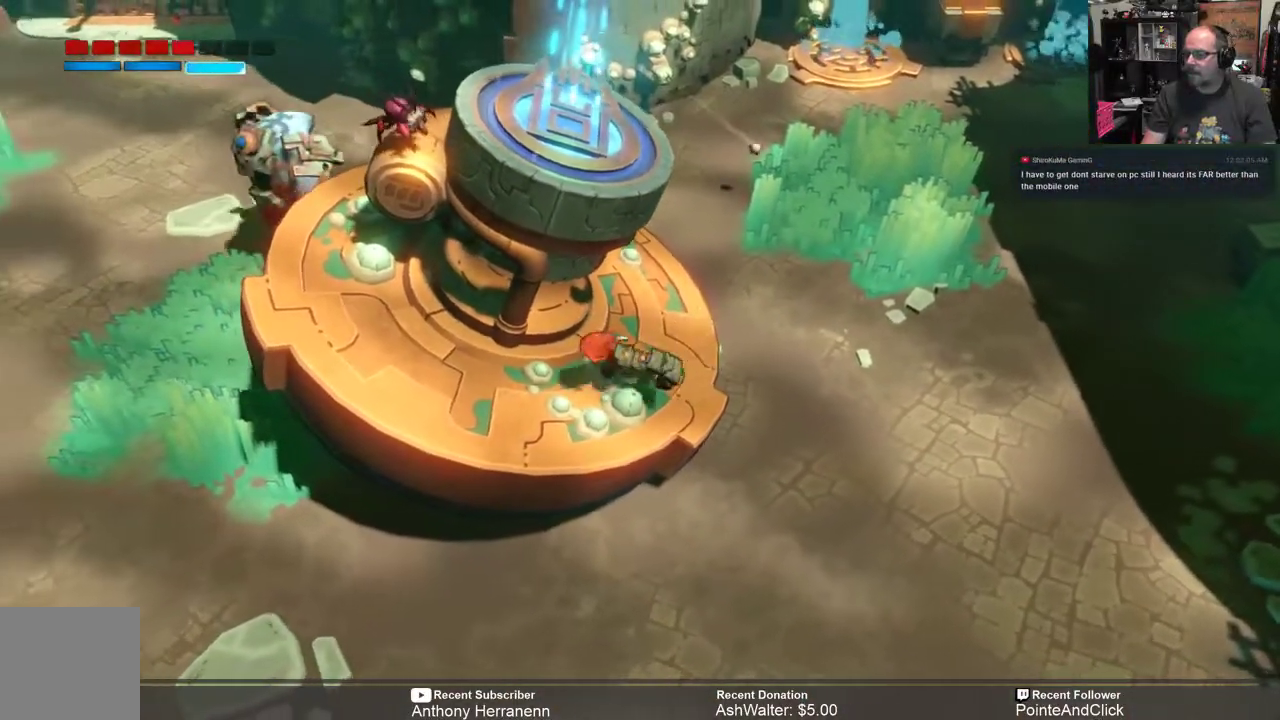
{"buttons": ["R2"], "left_stick": "up-left", "right_stick": "center", "events": [[300, "left_stick", "left"], [400, "left_stick", "up-left"]]}
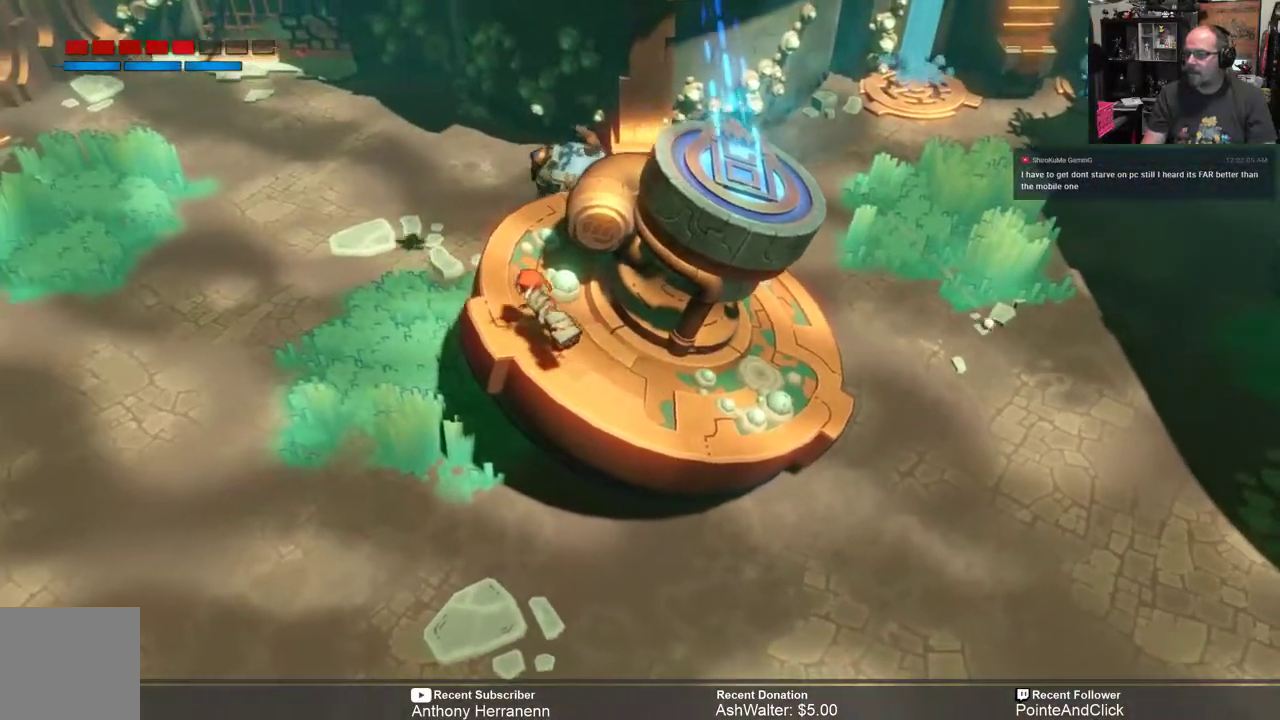
{"buttons": ["R2"], "left_stick": "center", "right_stick": "center", "events": [[117, "left_stick", "center"]]}
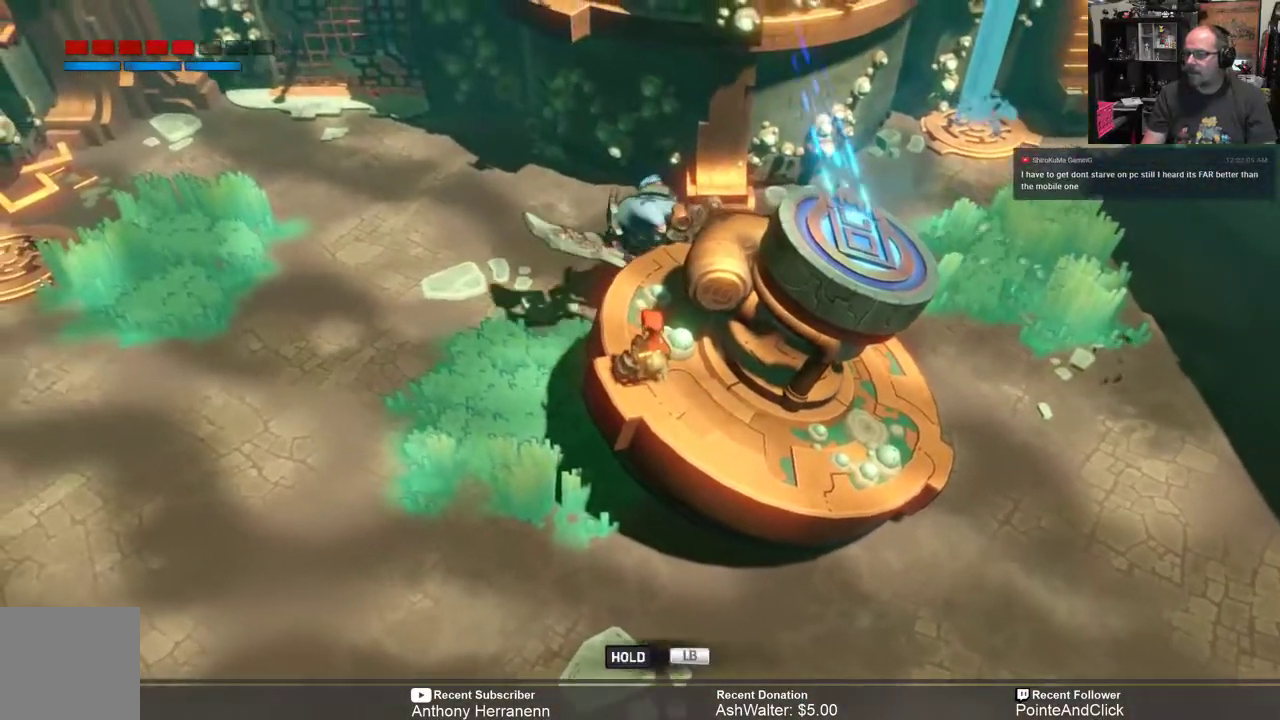
{"buttons": ["B", "R2"], "left_stick": "up", "right_stick": "center", "events": [[283, "left_stick", "up"], [417, "B", "down"]]}
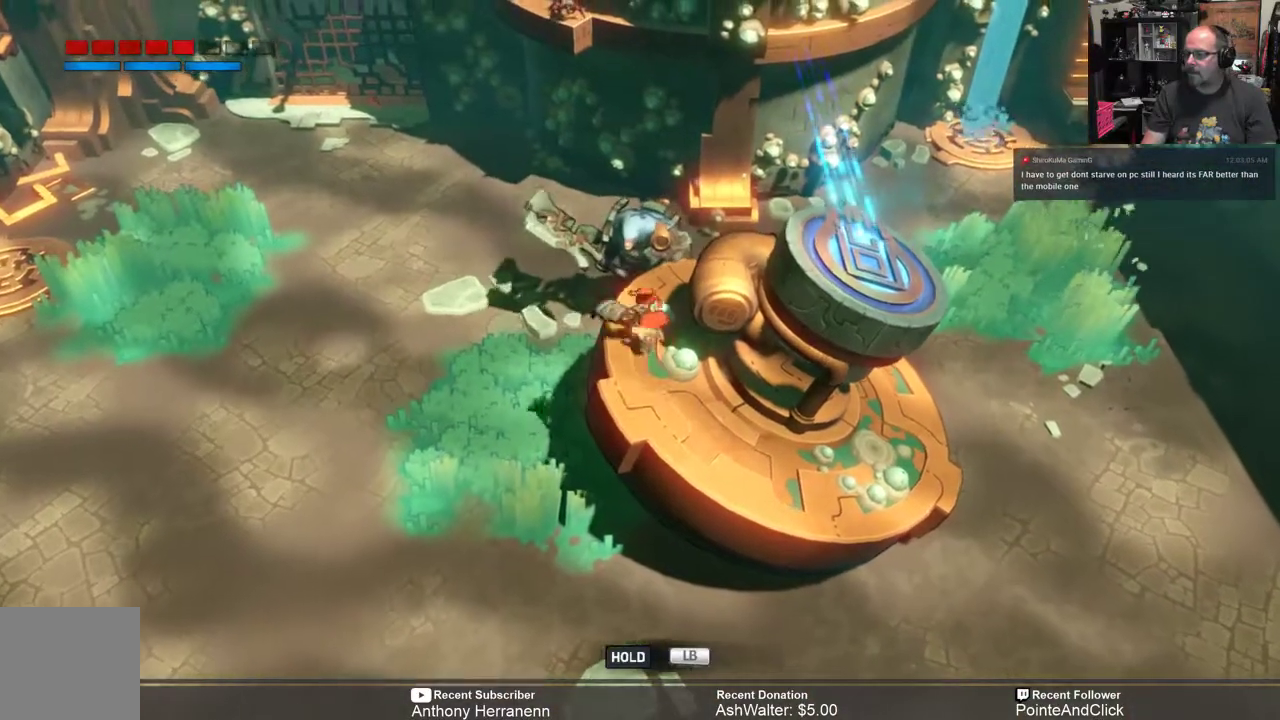
{"buttons": ["R2"], "left_stick": "up", "right_stick": "center", "events": [[350, "B", "up"]]}
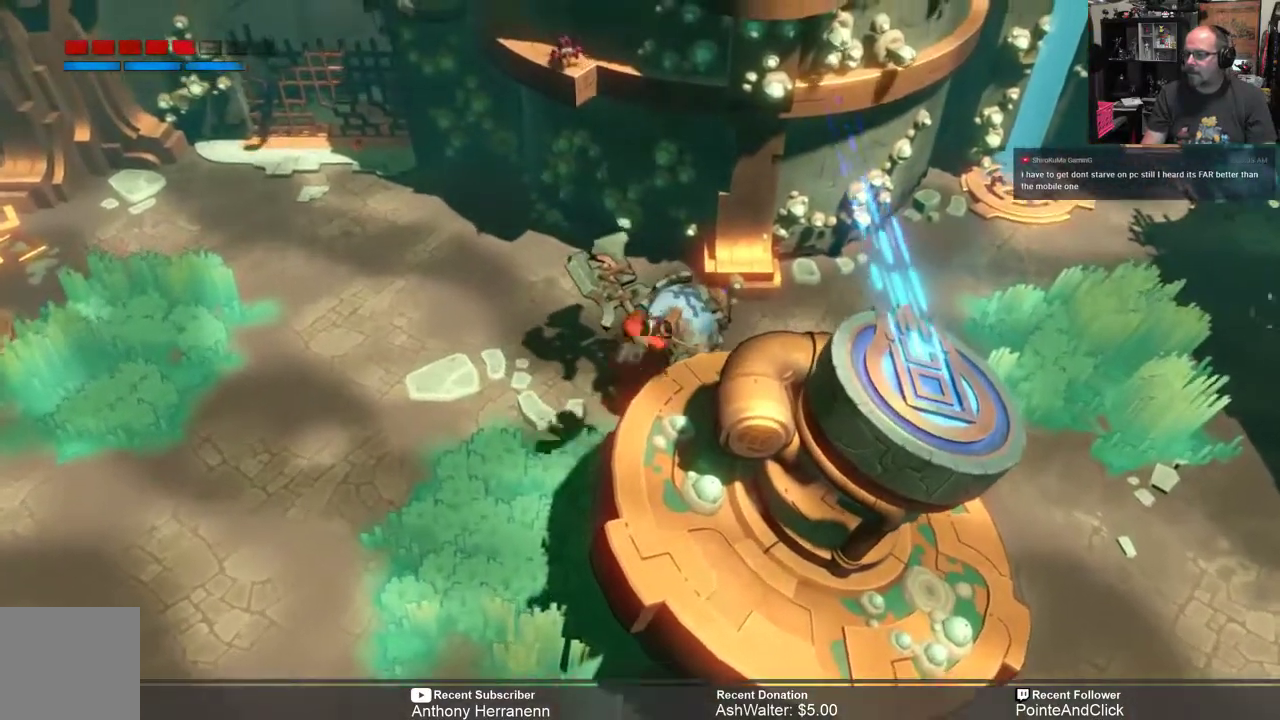
{"buttons": ["R2"], "left_stick": "center", "right_stick": "center", "events": [[17, "Y", "down"], [167, "Y", "up"], [433, "left_stick", "center"]]}
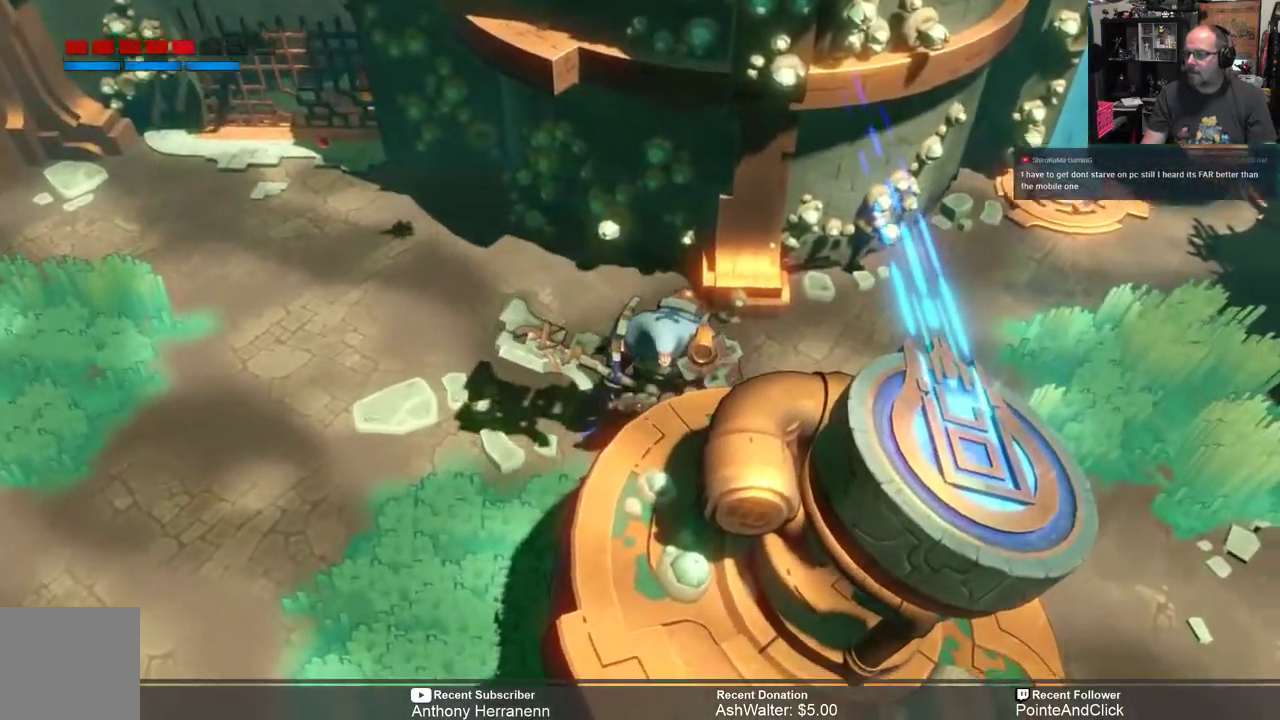
{"buttons": ["R2"], "left_stick": "left", "right_stick": "center", "events": [[400, "left_stick", "left"]]}
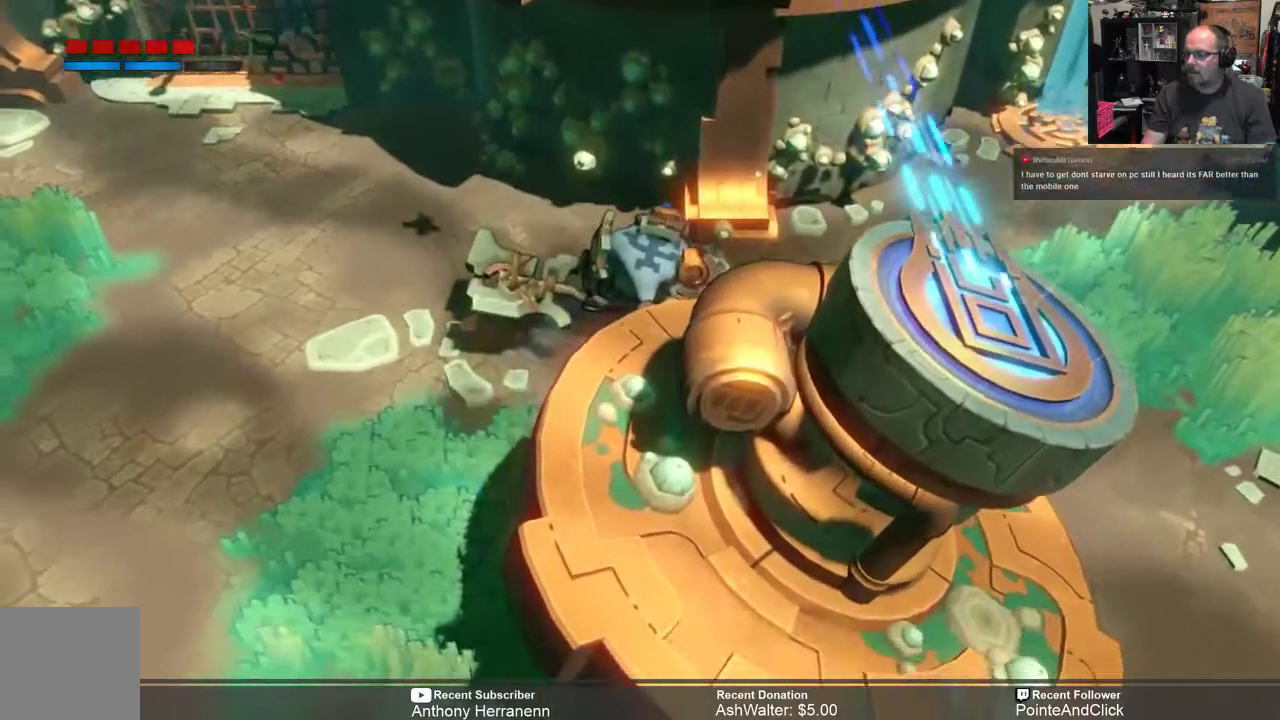
{"buttons": ["B", "R2"], "left_stick": "left", "right_stick": "center", "events": [[200, "B", "down"], [267, "B", "up"], [433, "B", "down"]]}
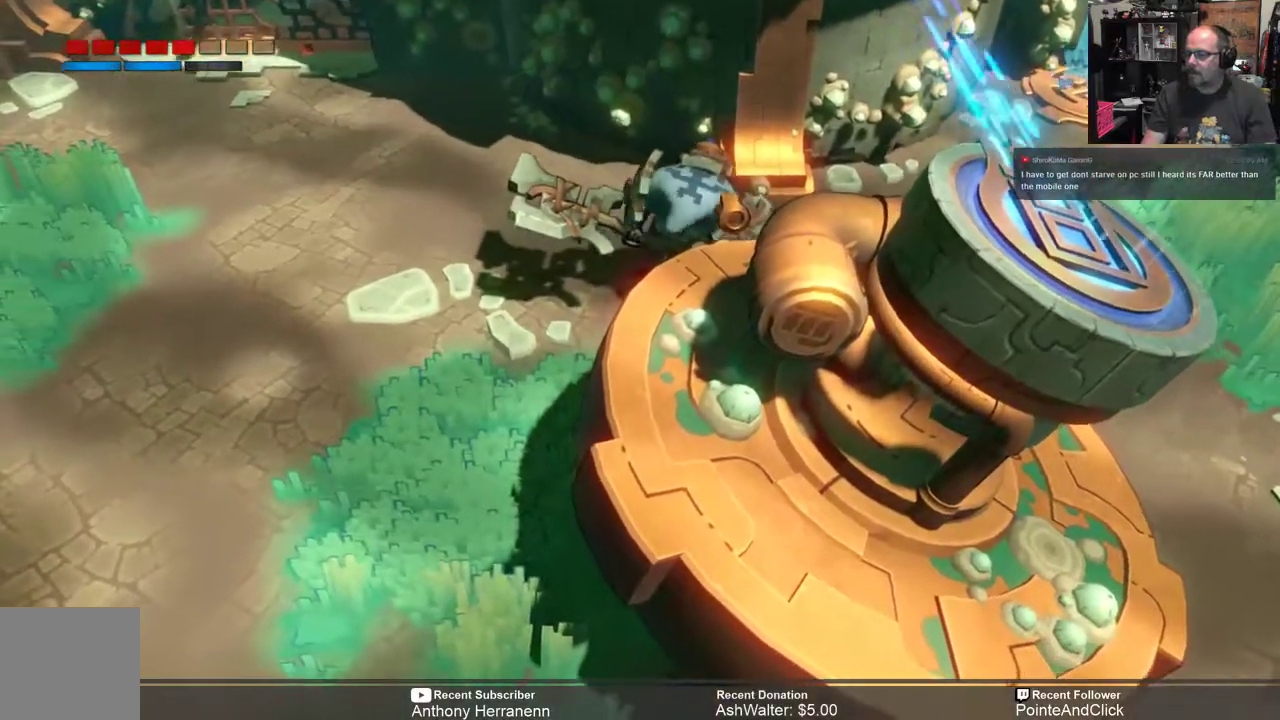
{"buttons": ["R2"], "left_stick": "down-left", "right_stick": "center", "events": [[33, "B", "up"], [200, "B", "down"], [200, "left_stick", "down-left"], [267, "B", "up"], [417, "B", "down"], [483, "B", "up"]]}
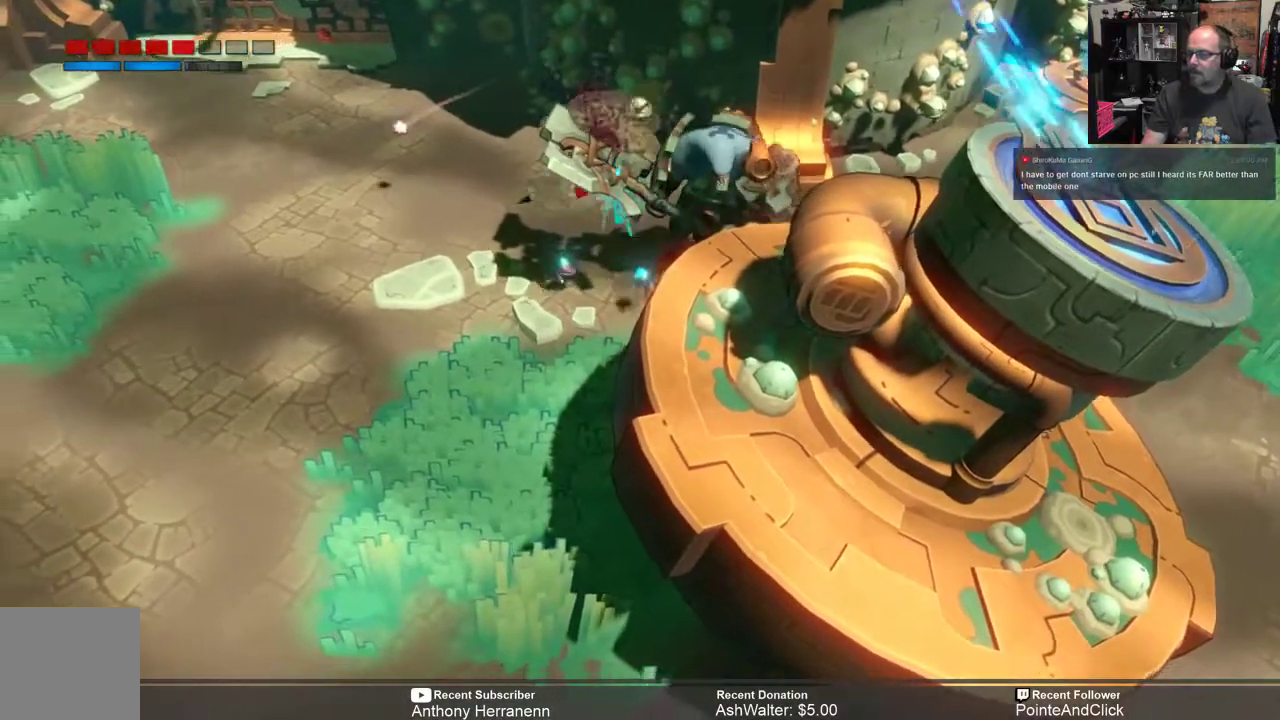
{"buttons": ["R2"], "left_stick": "down-left", "right_stick": "center", "events": [[150, "B", "down"], [217, "B", "up"]]}
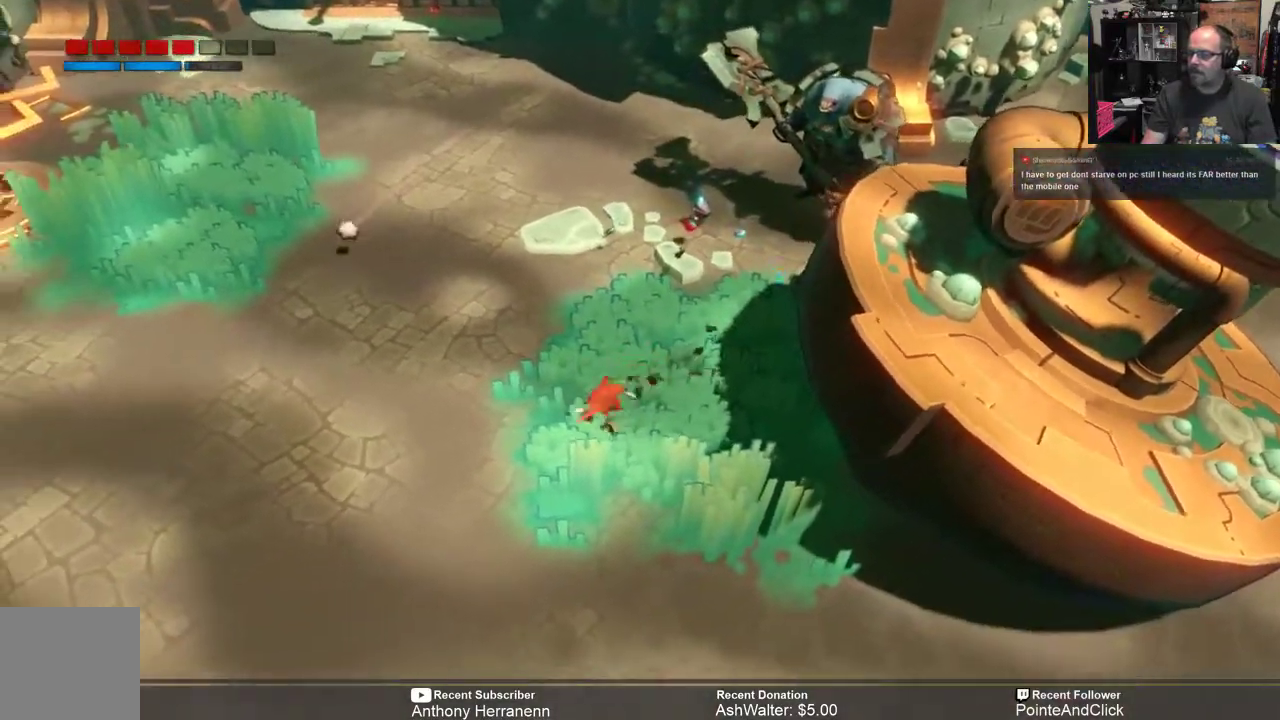
{"buttons": ["R2"], "left_stick": "down", "right_stick": "center", "events": [[150, "left_stick", "down"]]}
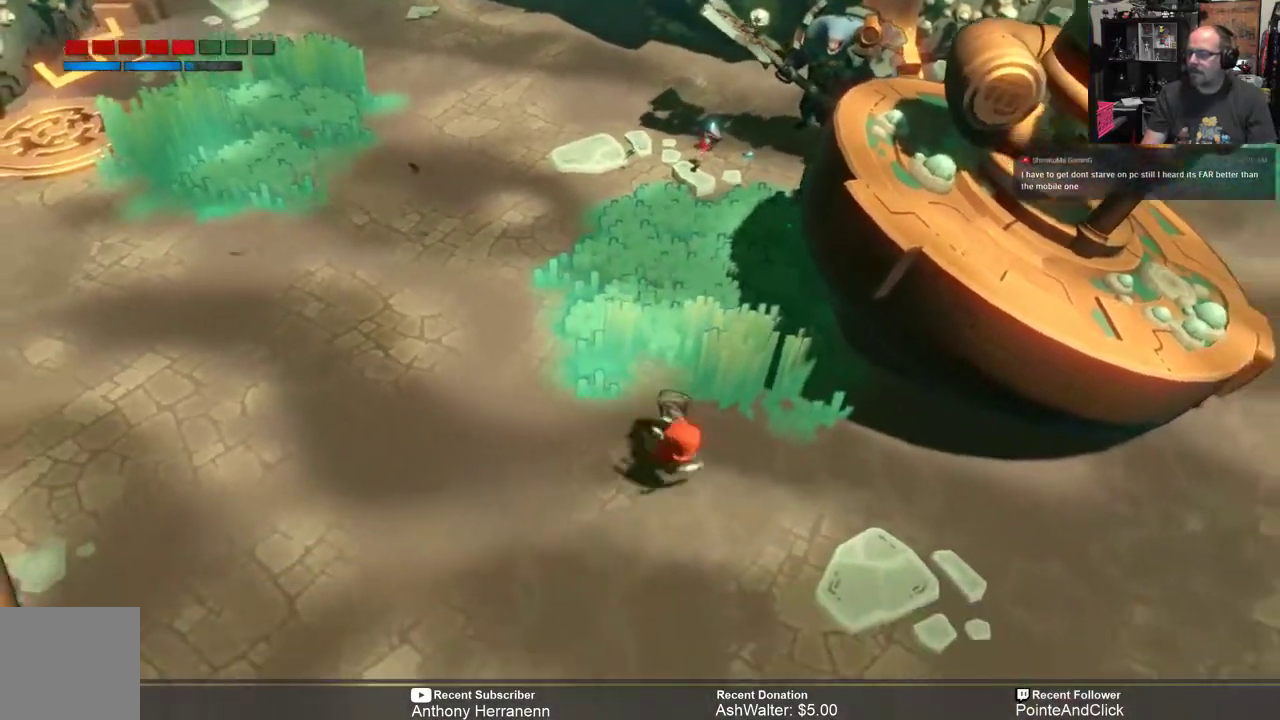
{"buttons": ["R2"], "left_stick": "down-right", "right_stick": "center", "events": [[33, "left_stick", "down-right"]]}
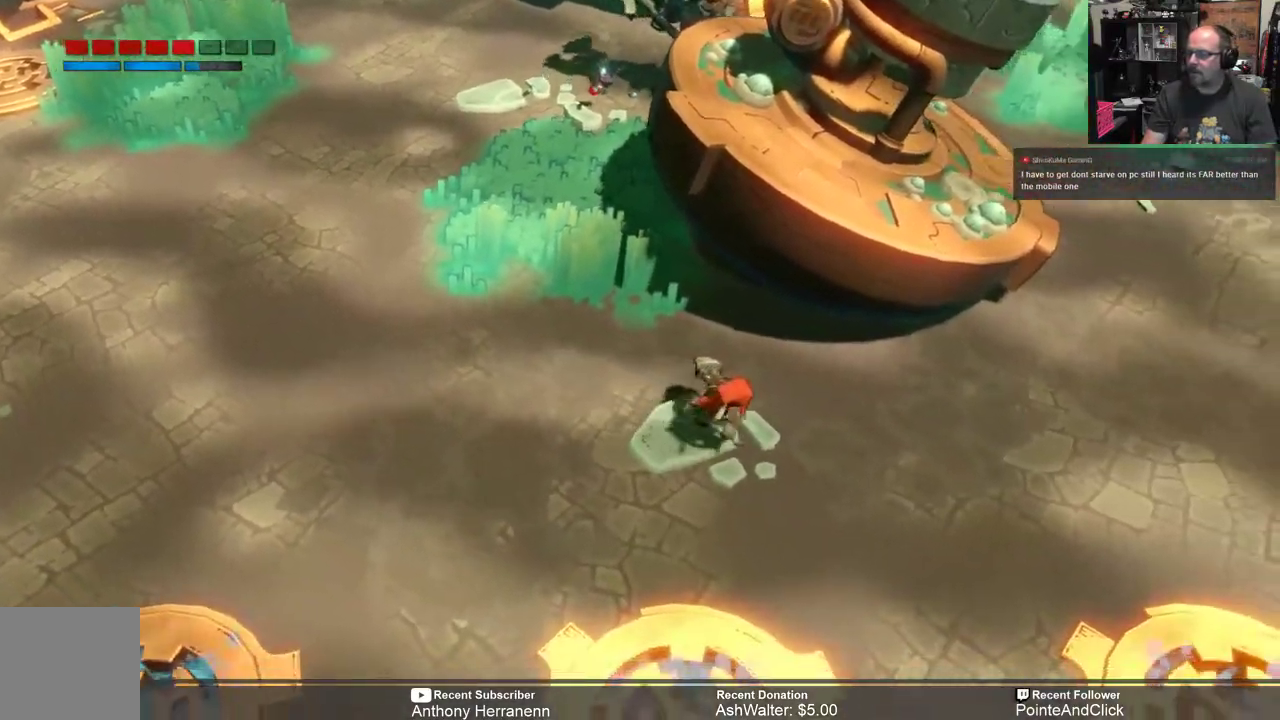
{"buttons": ["R2"], "left_stick": "right", "right_stick": "center", "events": [[67, "left_stick", "right"]]}
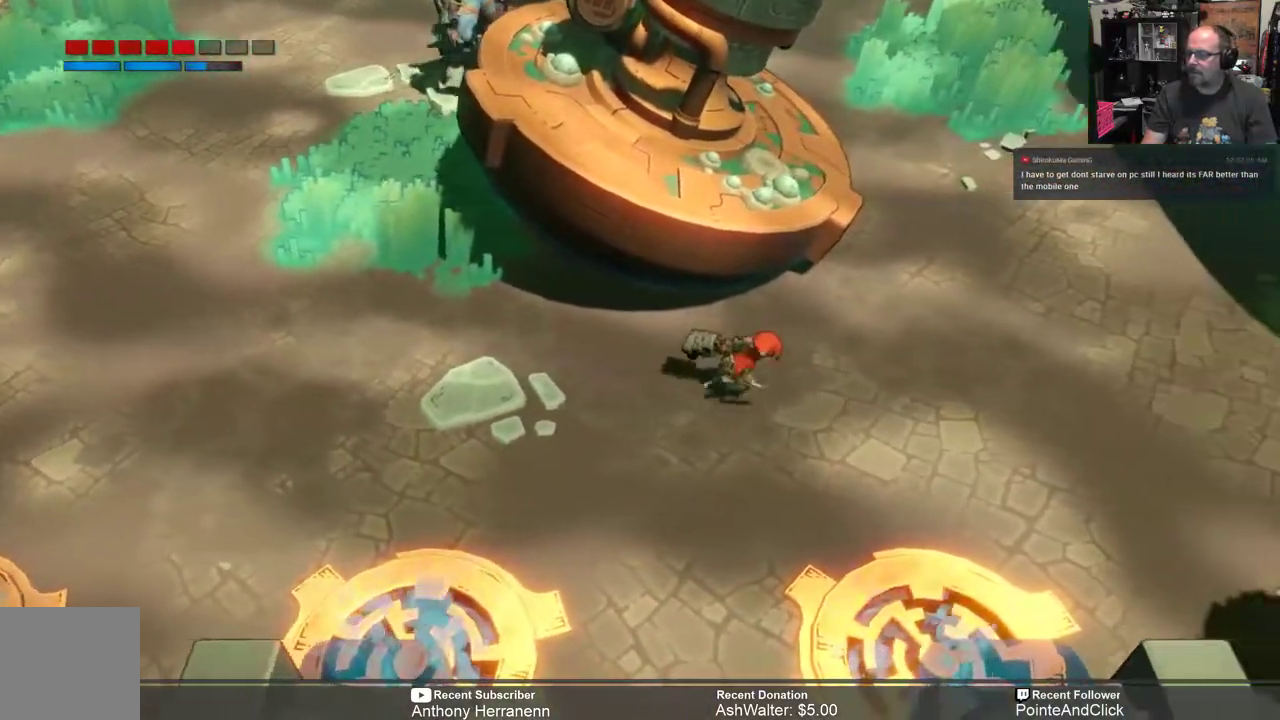
{"buttons": ["R2"], "left_stick": "up", "right_stick": "center", "events": [[400, "left_stick", "up"]]}
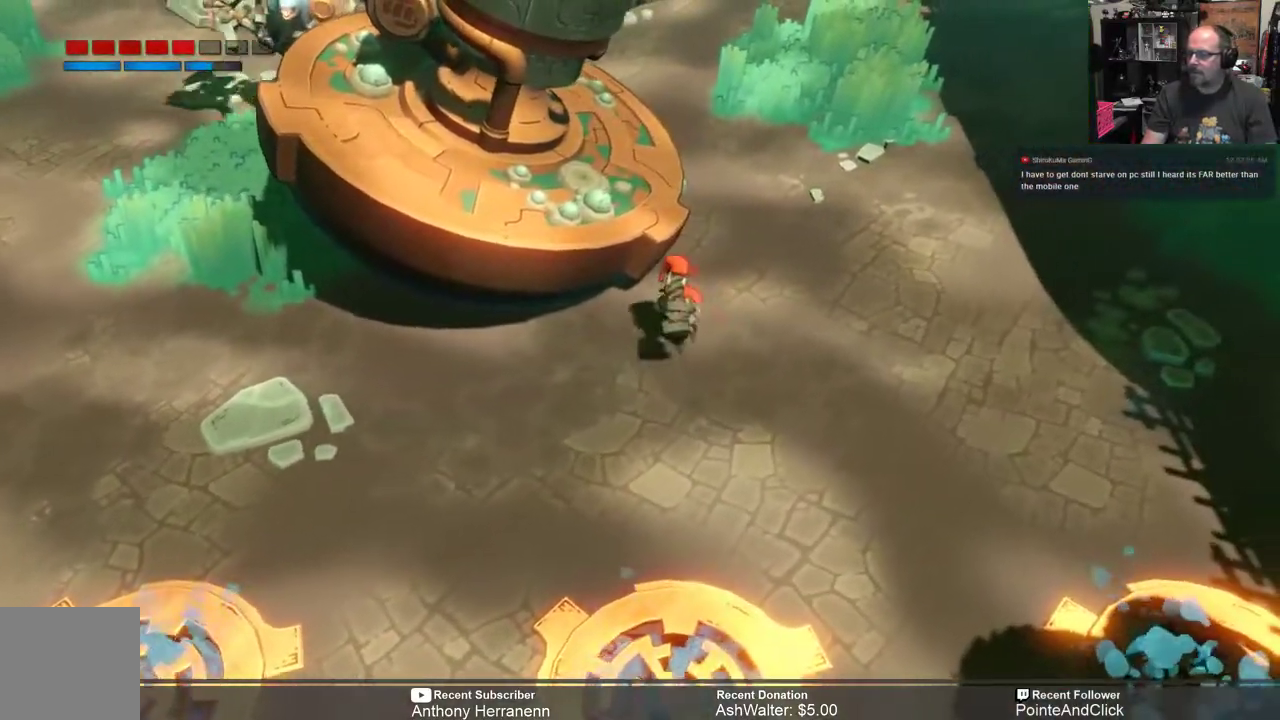
{"buttons": ["R2"], "left_stick": "up-left", "right_stick": "center", "events": [[200, "A", "down"], [217, "left_stick", "up-left"], [300, "A", "up"]]}
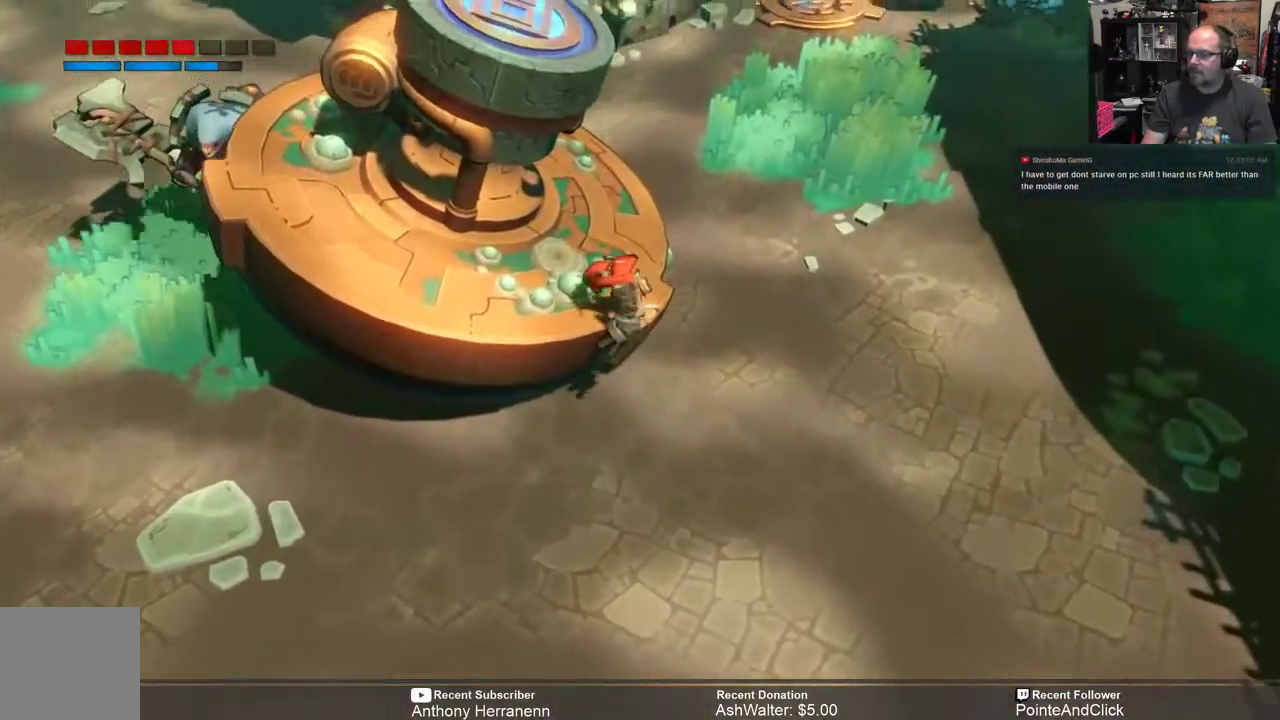
{"buttons": ["R2"], "left_stick": "left", "right_stick": "center", "events": [[267, "left_stick", "left"]]}
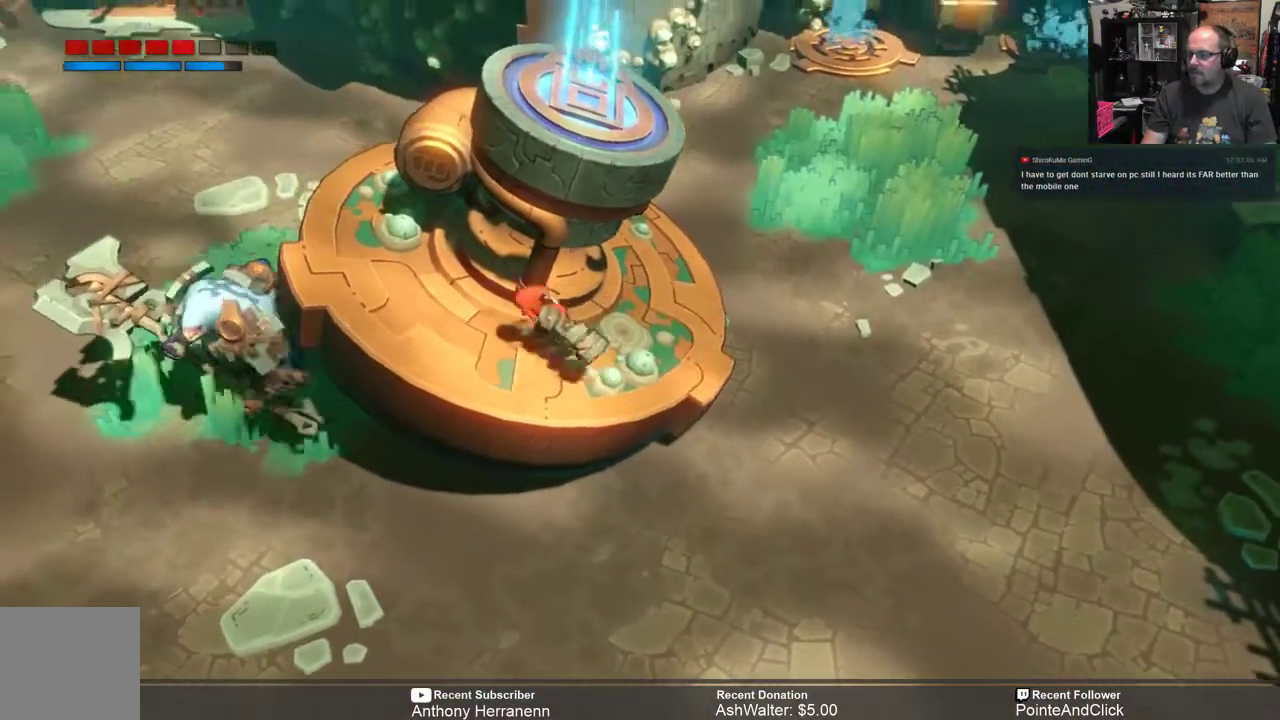
{"buttons": ["R2"], "left_stick": "up-right", "right_stick": "center", "events": [[450, "left_stick", "up-right"]]}
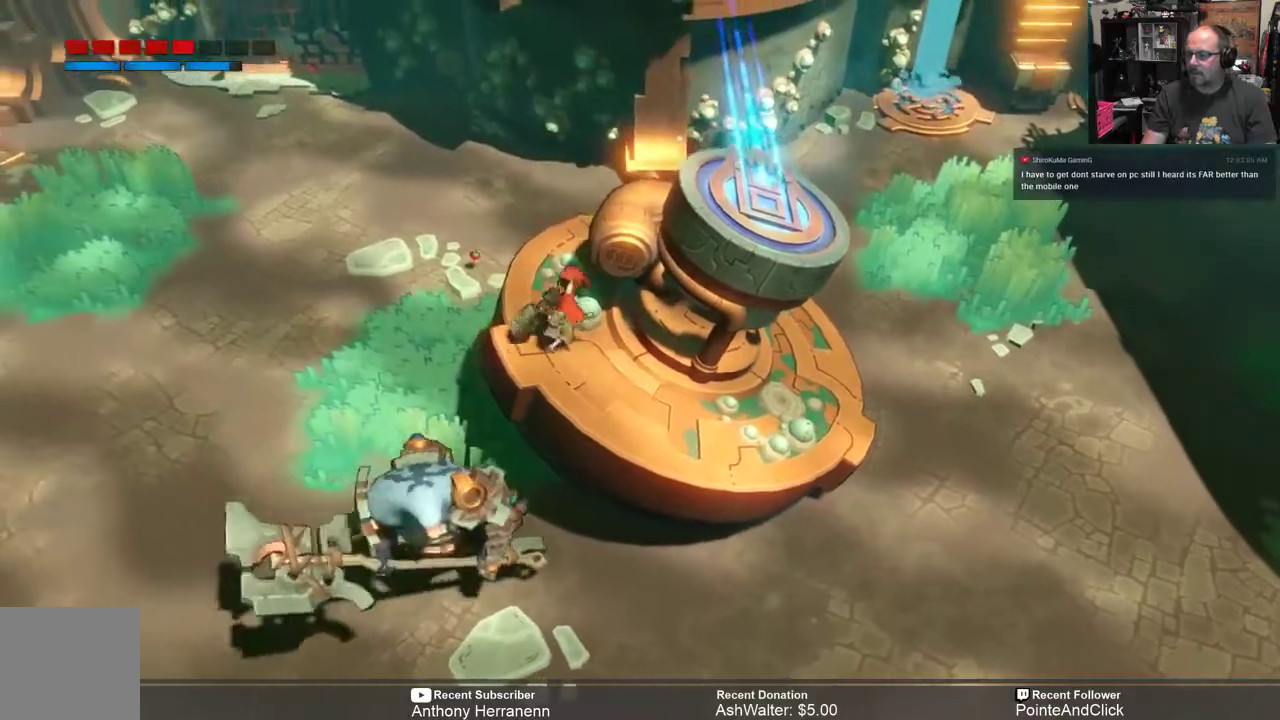
{"buttons": ["R2"], "left_stick": "center", "right_stick": "center", "events": [[233, "left_stick", "center"]]}
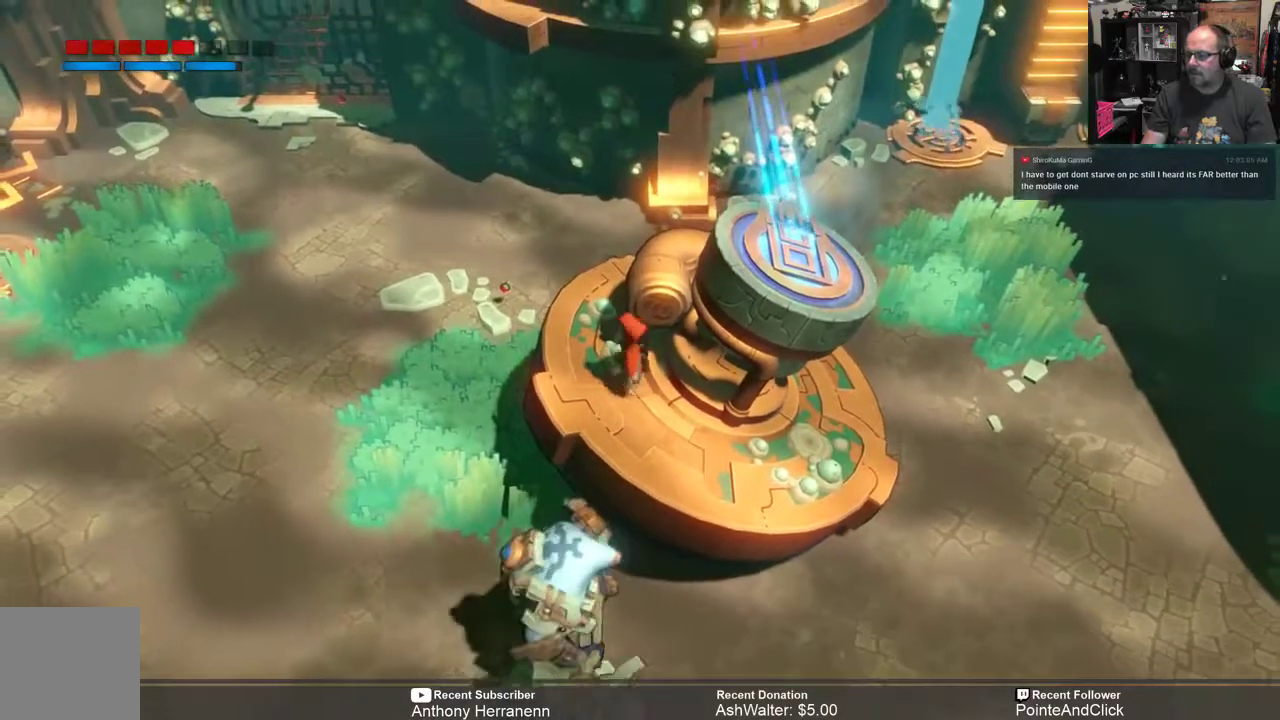
{"buttons": ["R2"], "left_stick": "down-left", "right_stick": "center", "events": [[17, "left_stick", "down"], [183, "B", "down"], [300, "left_stick", "down-left"], [367, "B", "up"]]}
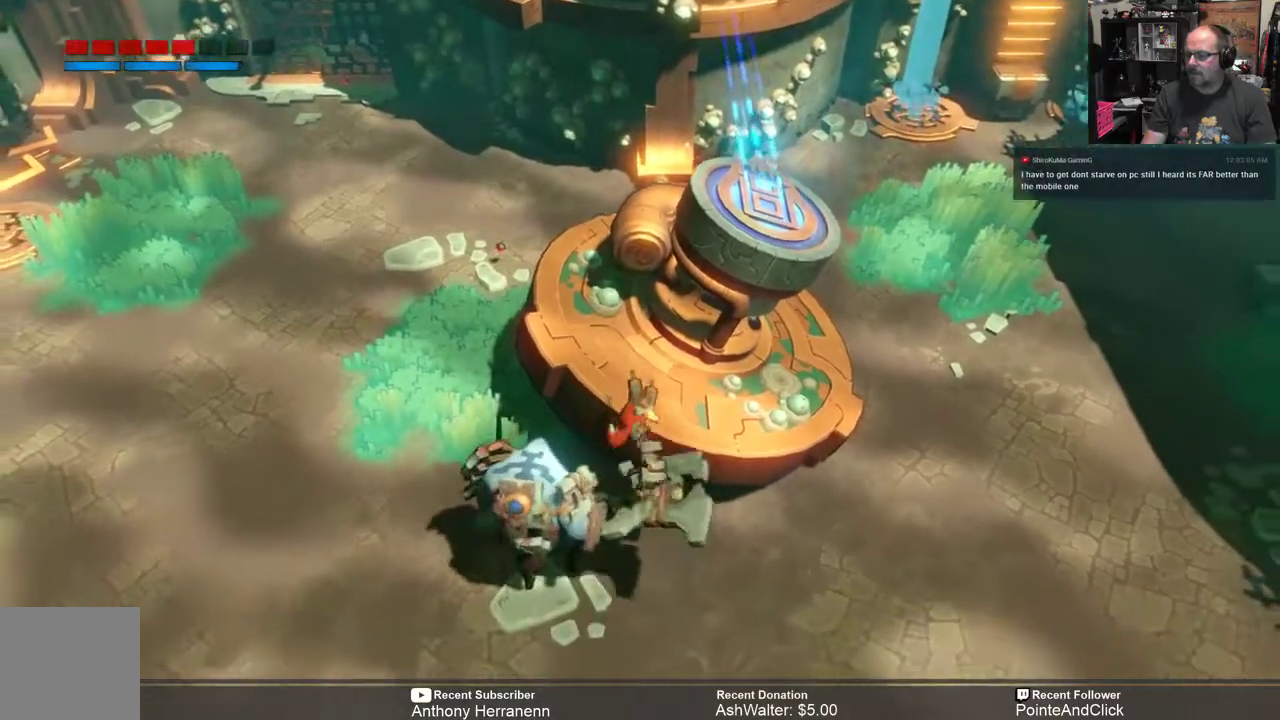
{"buttons": ["R2"], "left_stick": "center", "right_stick": "center", "events": [[67, "Y", "down"], [200, "Y", "up"], [300, "left_stick", "center"]]}
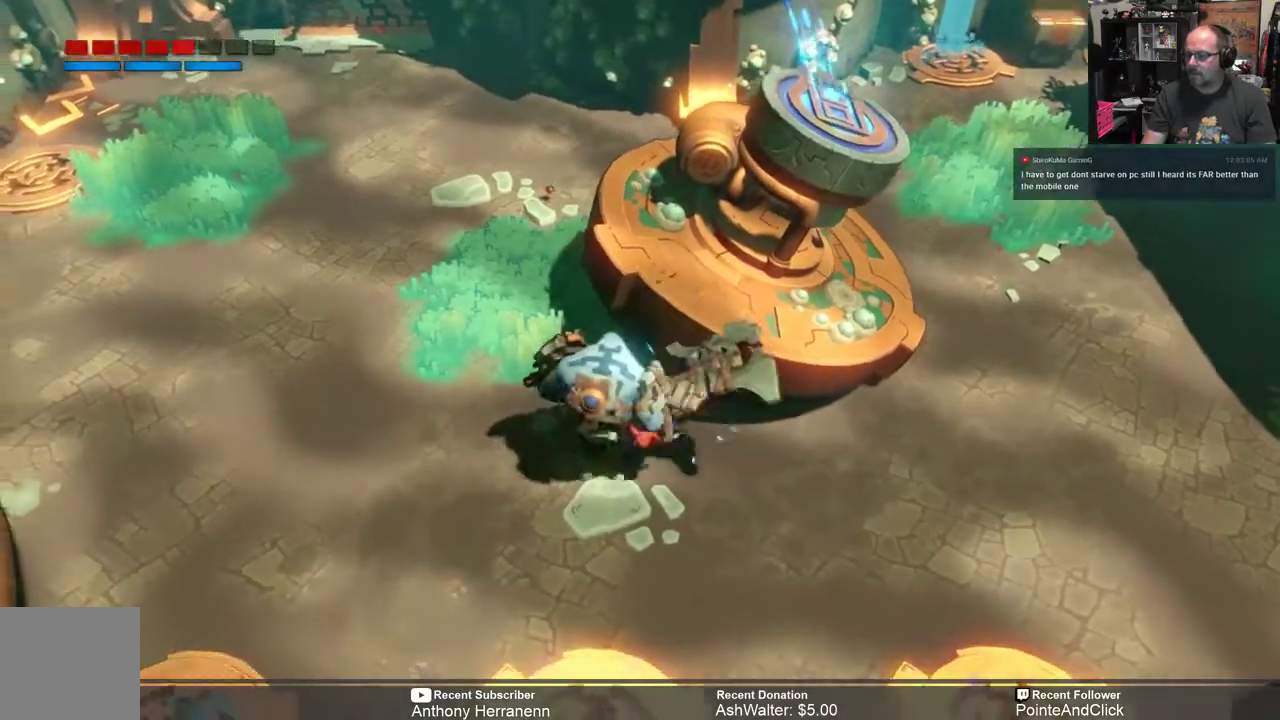
{"buttons": ["R2"], "left_stick": "center", "right_stick": "center", "events": []}
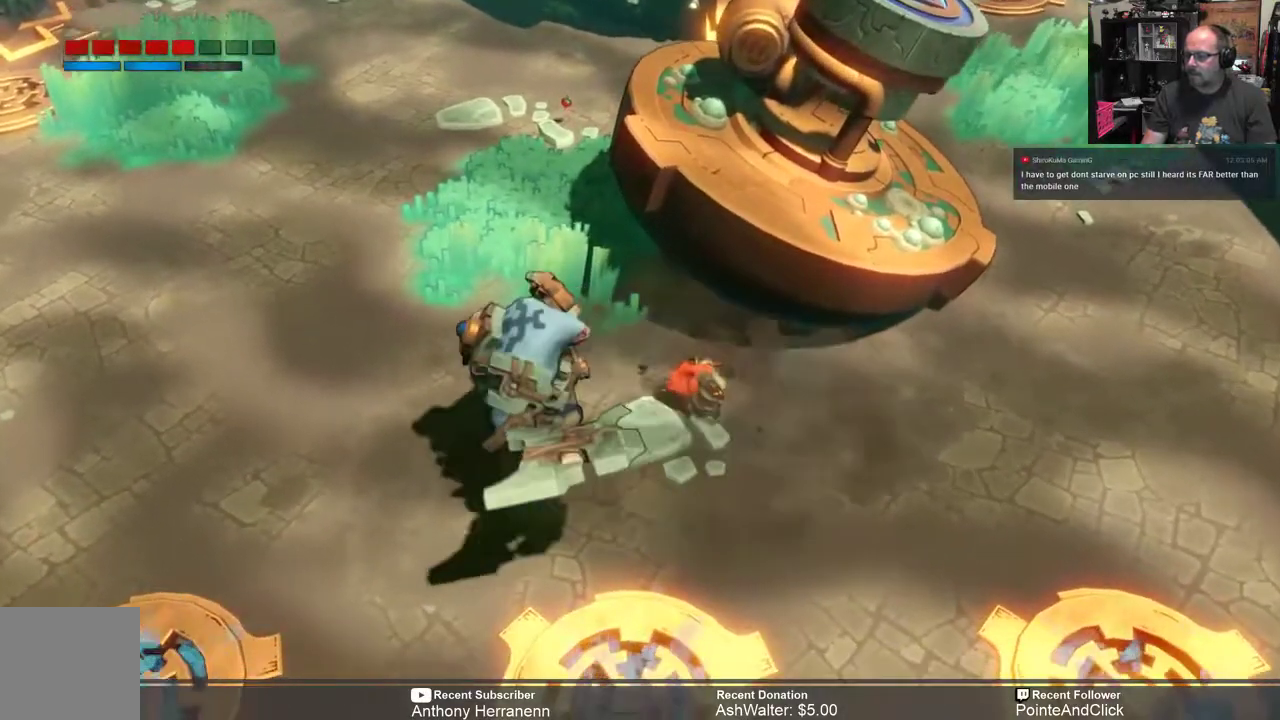
{"buttons": ["R2"], "left_stick": "right", "right_stick": "center", "events": [[67, "left_stick", "down-right"], [200, "left_stick", "right"], [367, "B", "down"], [450, "B", "up"]]}
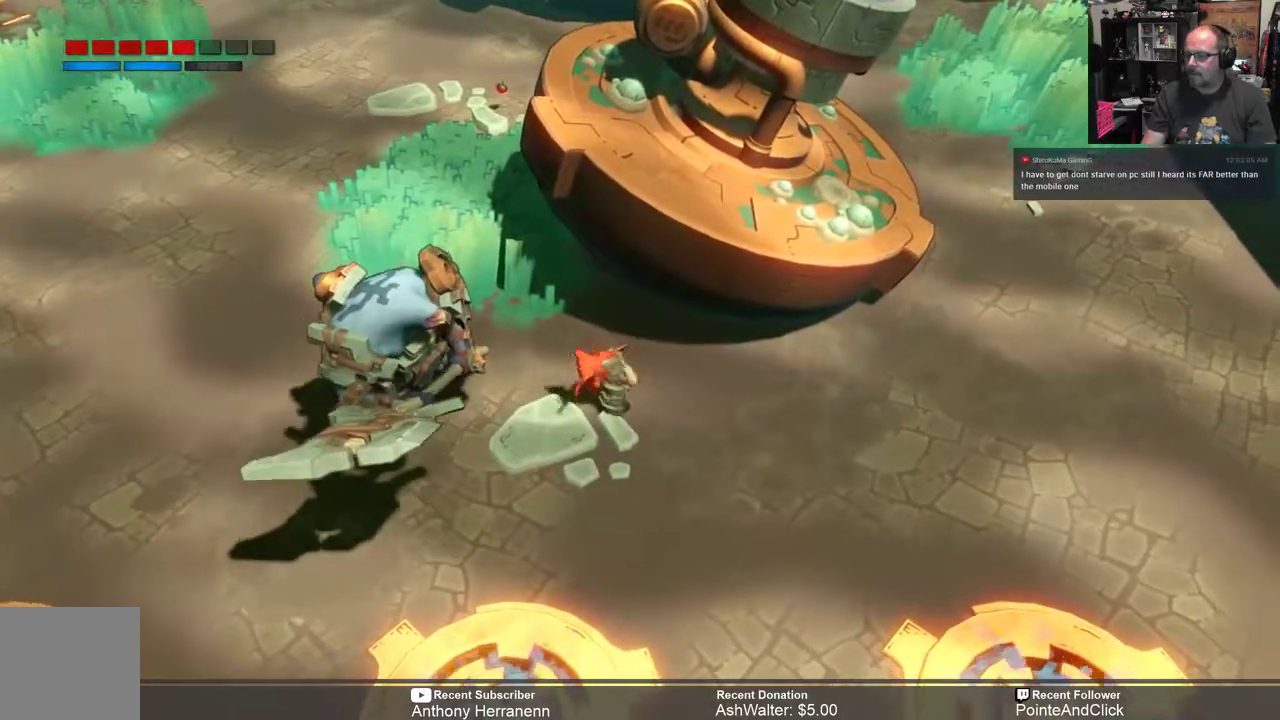
{"buttons": ["R2"], "left_stick": "right", "right_stick": "center", "events": [[350, "B", "down"], [483, "B", "up"]]}
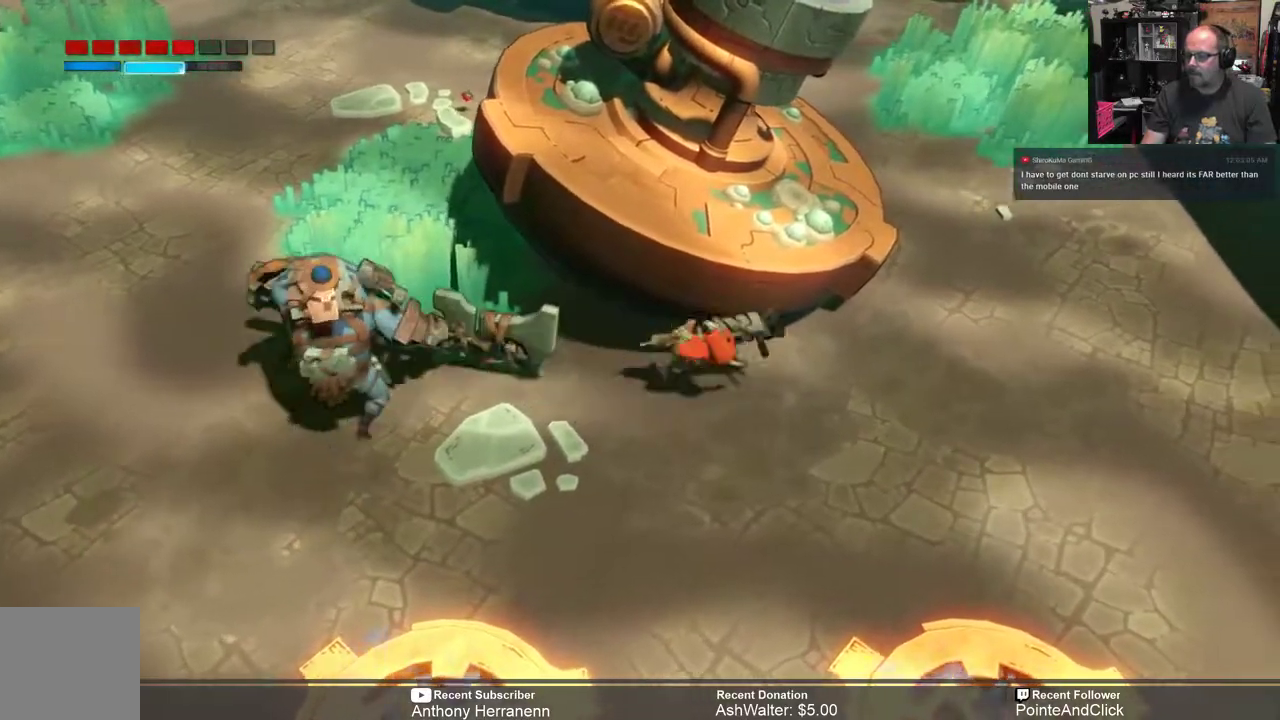
{"buttons": ["R2"], "left_stick": "right", "right_stick": "center", "events": []}
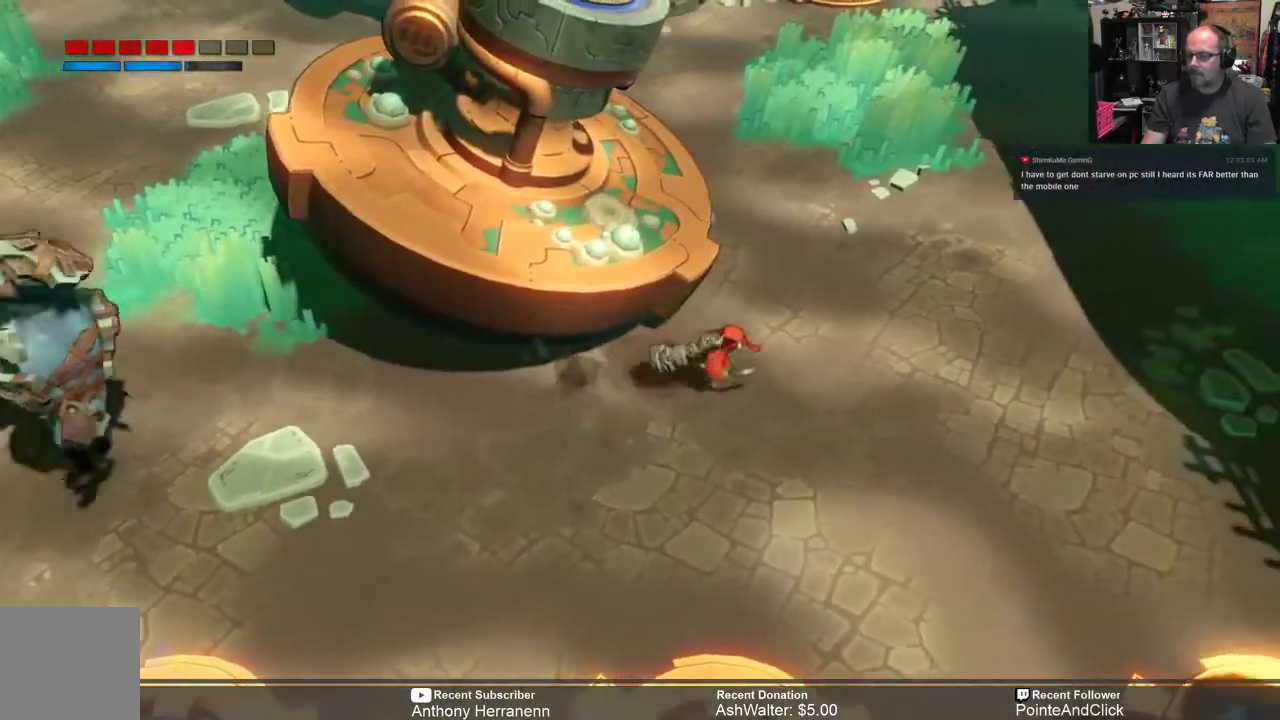
{"buttons": ["R2"], "left_stick": "down", "right_stick": "center", "events": [[83, "left_stick", "center"], [383, "left_stick", "down"]]}
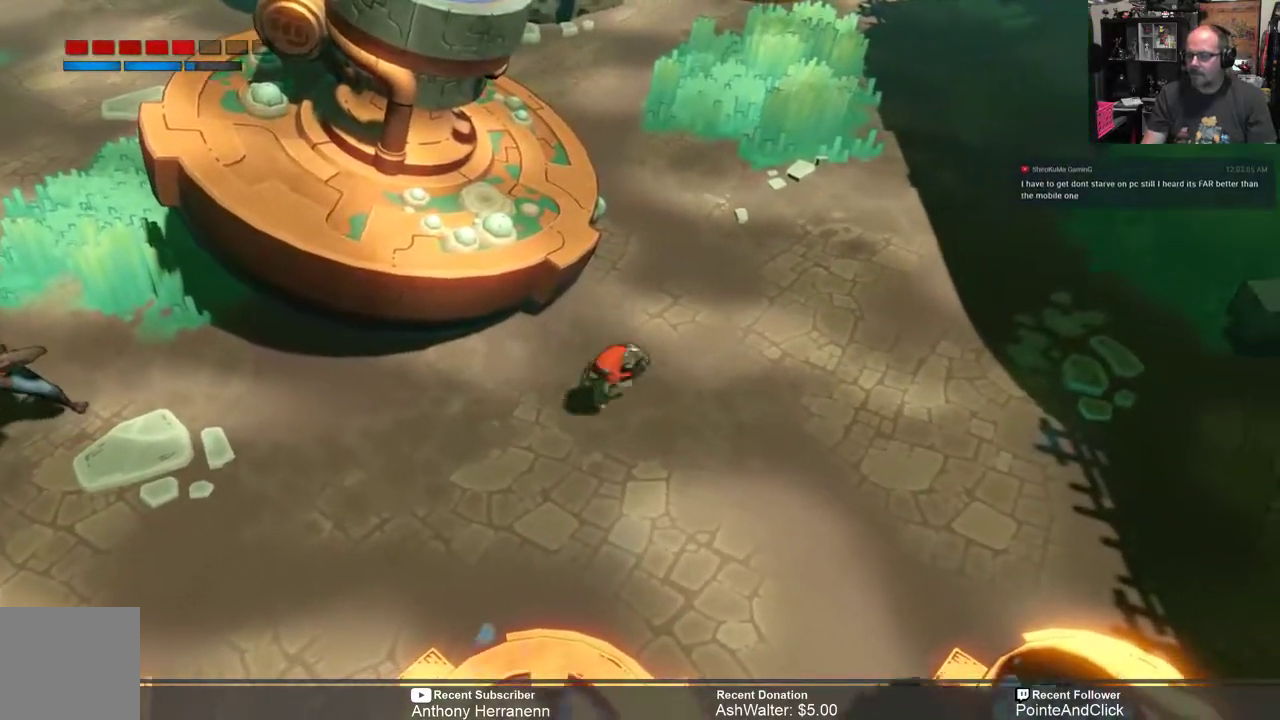
{"buttons": ["R2"], "left_stick": "right", "right_stick": "center", "events": [[233, "left_stick", "center"], [400, "left_stick", "right"]]}
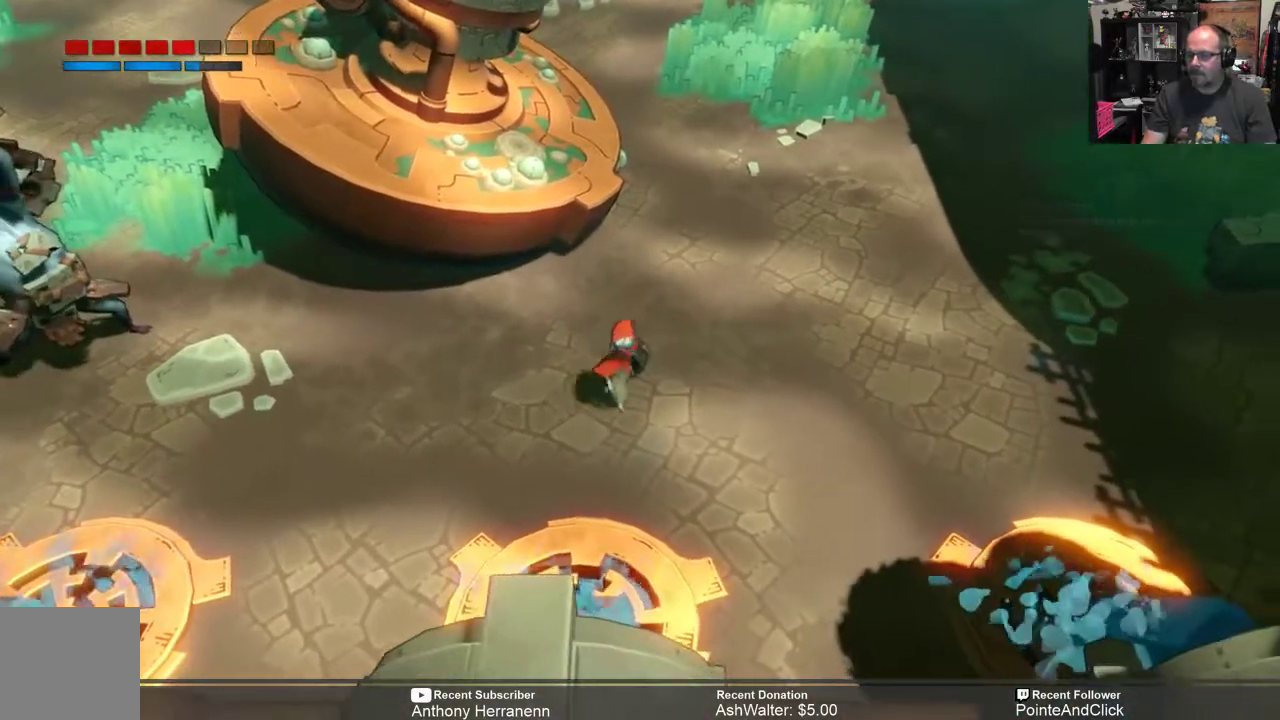
{"buttons": ["R2"], "left_stick": "left", "right_stick": "center", "events": [[67, "left_stick", "center"], [500, "left_stick", "left"]]}
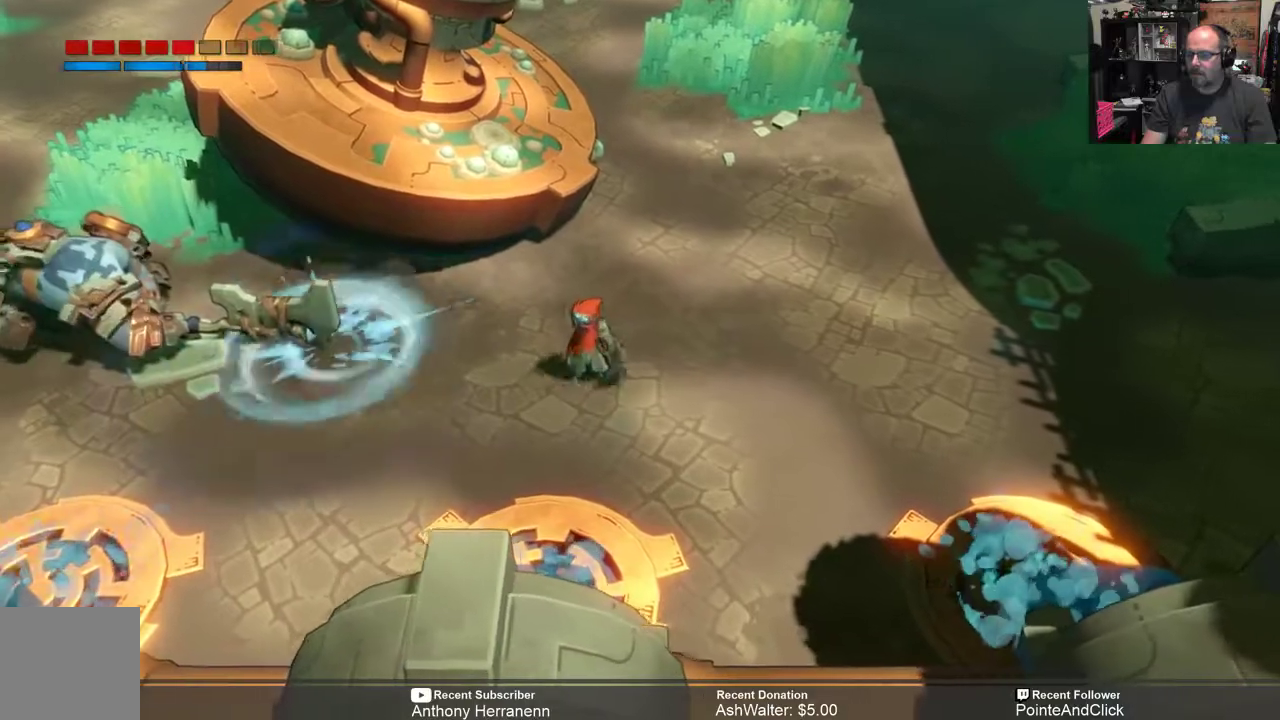
{"buttons": ["R2"], "left_stick": "left", "right_stick": "center", "events": []}
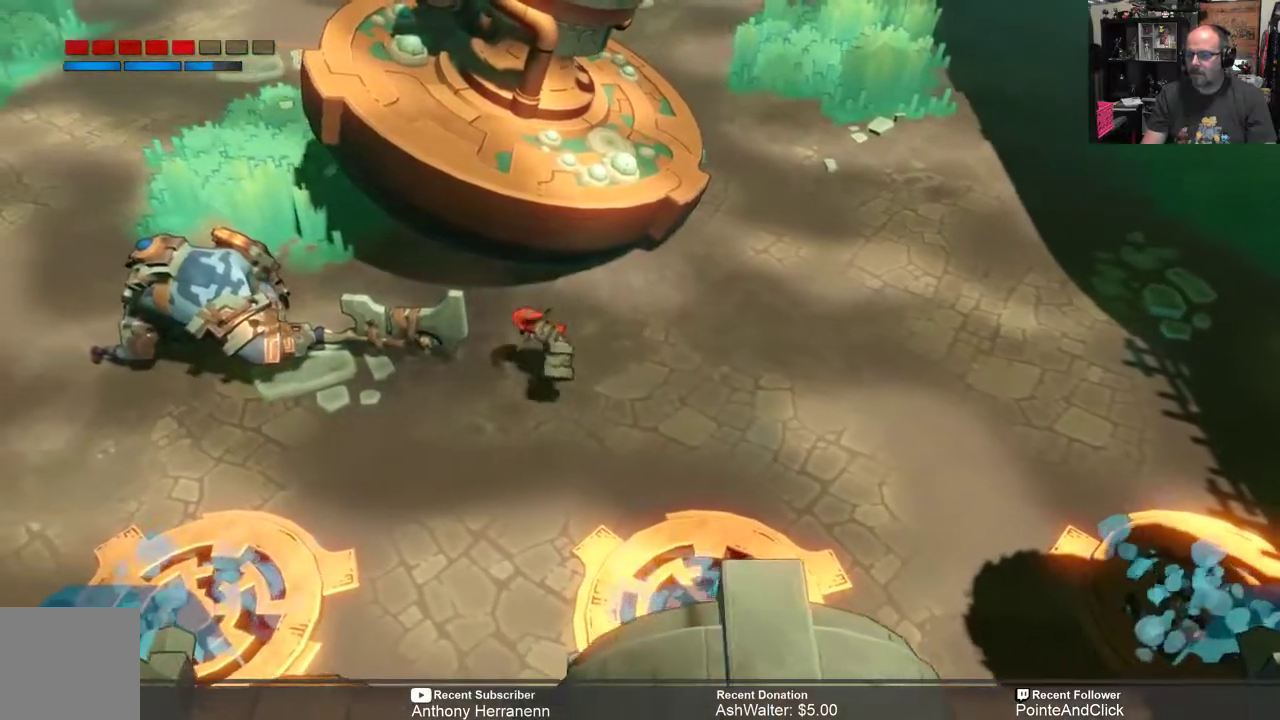
{"buttons": ["Y", "R2"], "left_stick": "center", "right_stick": "center", "events": [[283, "Y", "down"], [317, "left_stick", "center"]]}